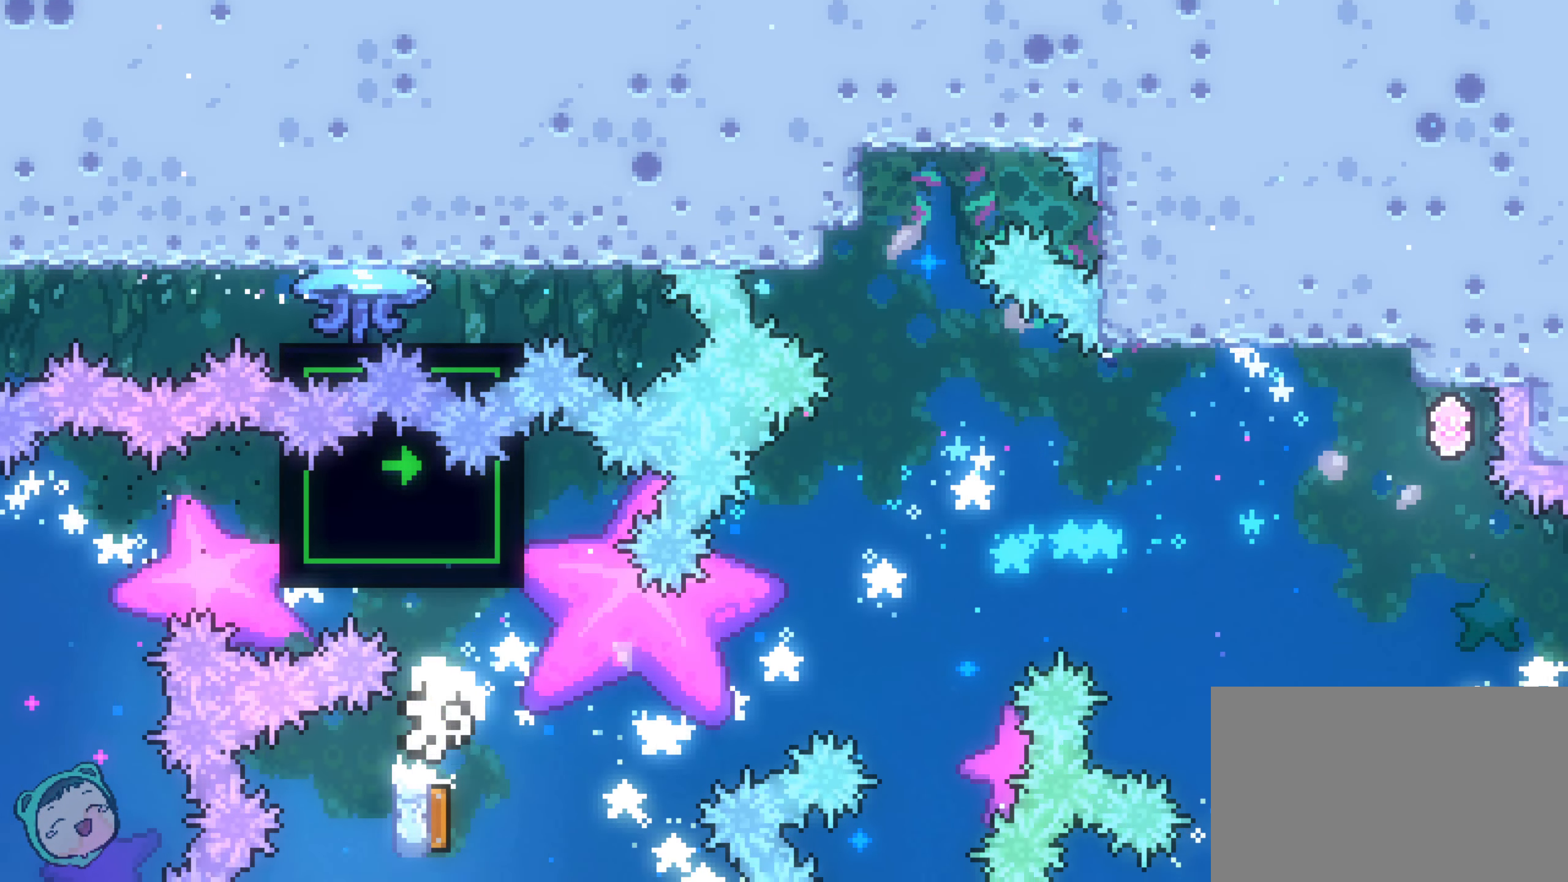
Gameplay with a controller (Xbox layout); each line is a JSON object with the inputs held at the frame after it. "events" lists button and stick changes between this image and that frame as [ms after this image, input, new state], when the widget could be followed in between. Not read: A B DPAD_LEFT DPAD_RIGHT HOME L3 R1 R2 R3 Y.
{"buttons": [], "left_stick": "center", "right_stick": "center"}
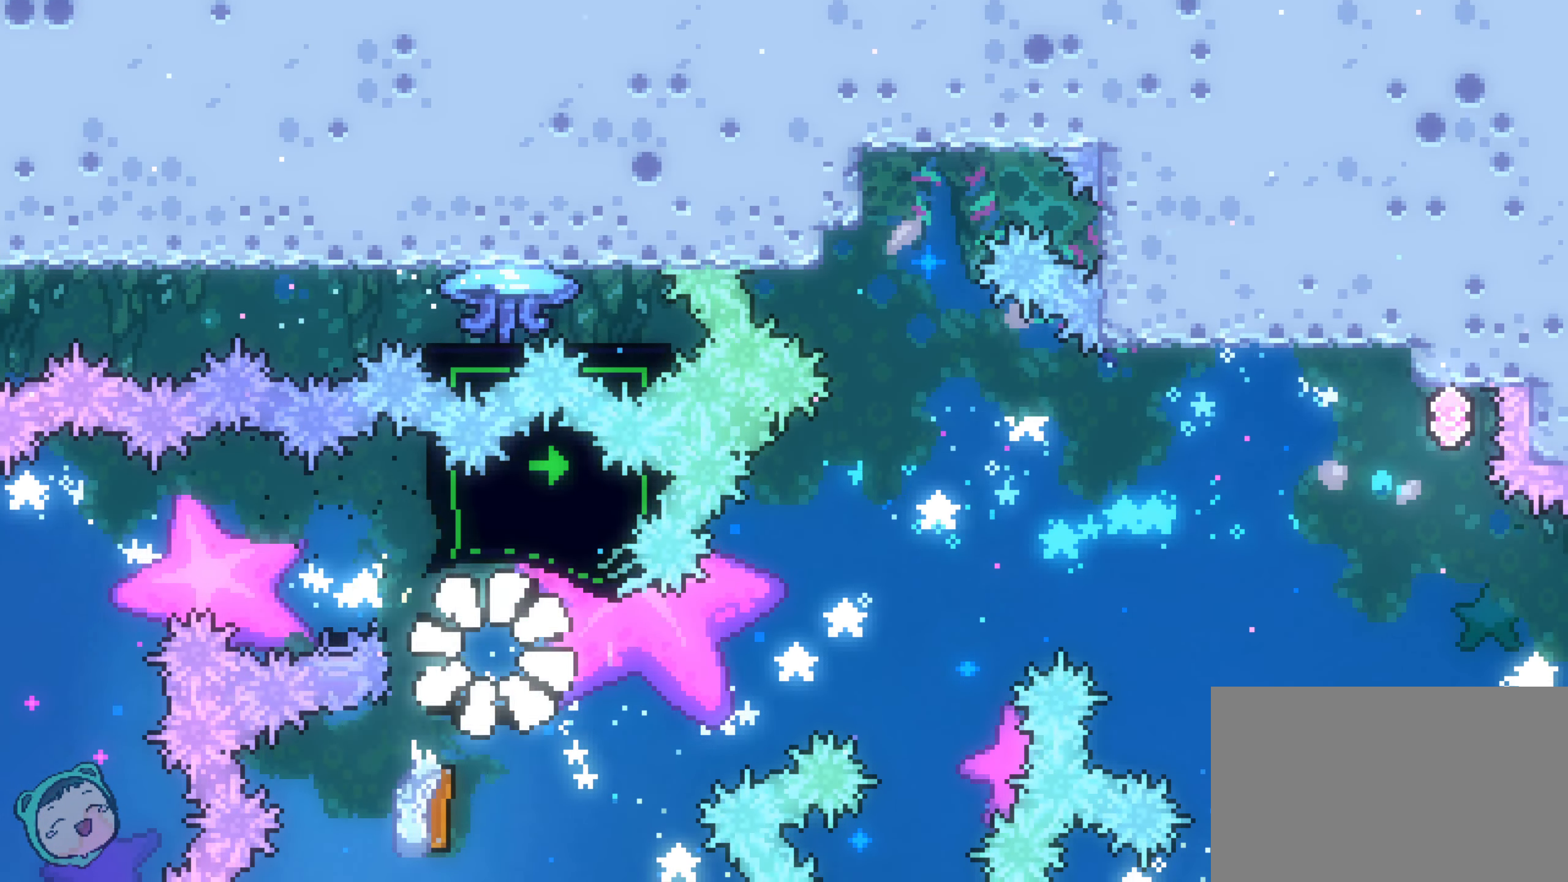
{"buttons": [], "left_stick": "center", "right_stick": "center", "events": [[133, "left_stick", "down-left"], [250, "left_stick", "center"]]}
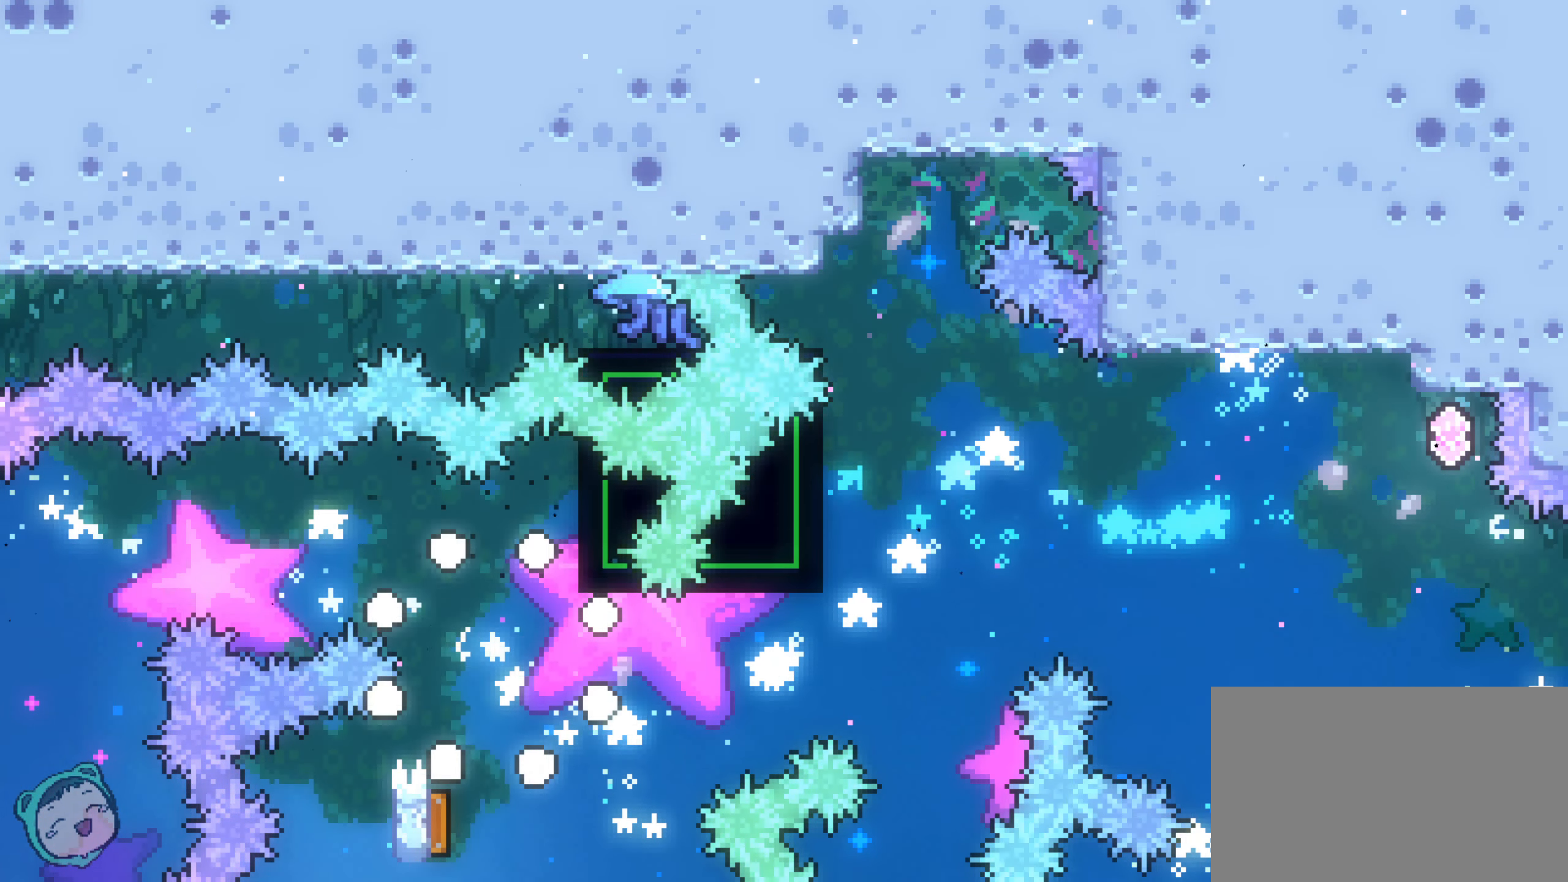
{"buttons": [], "left_stick": "center", "right_stick": "center", "events": []}
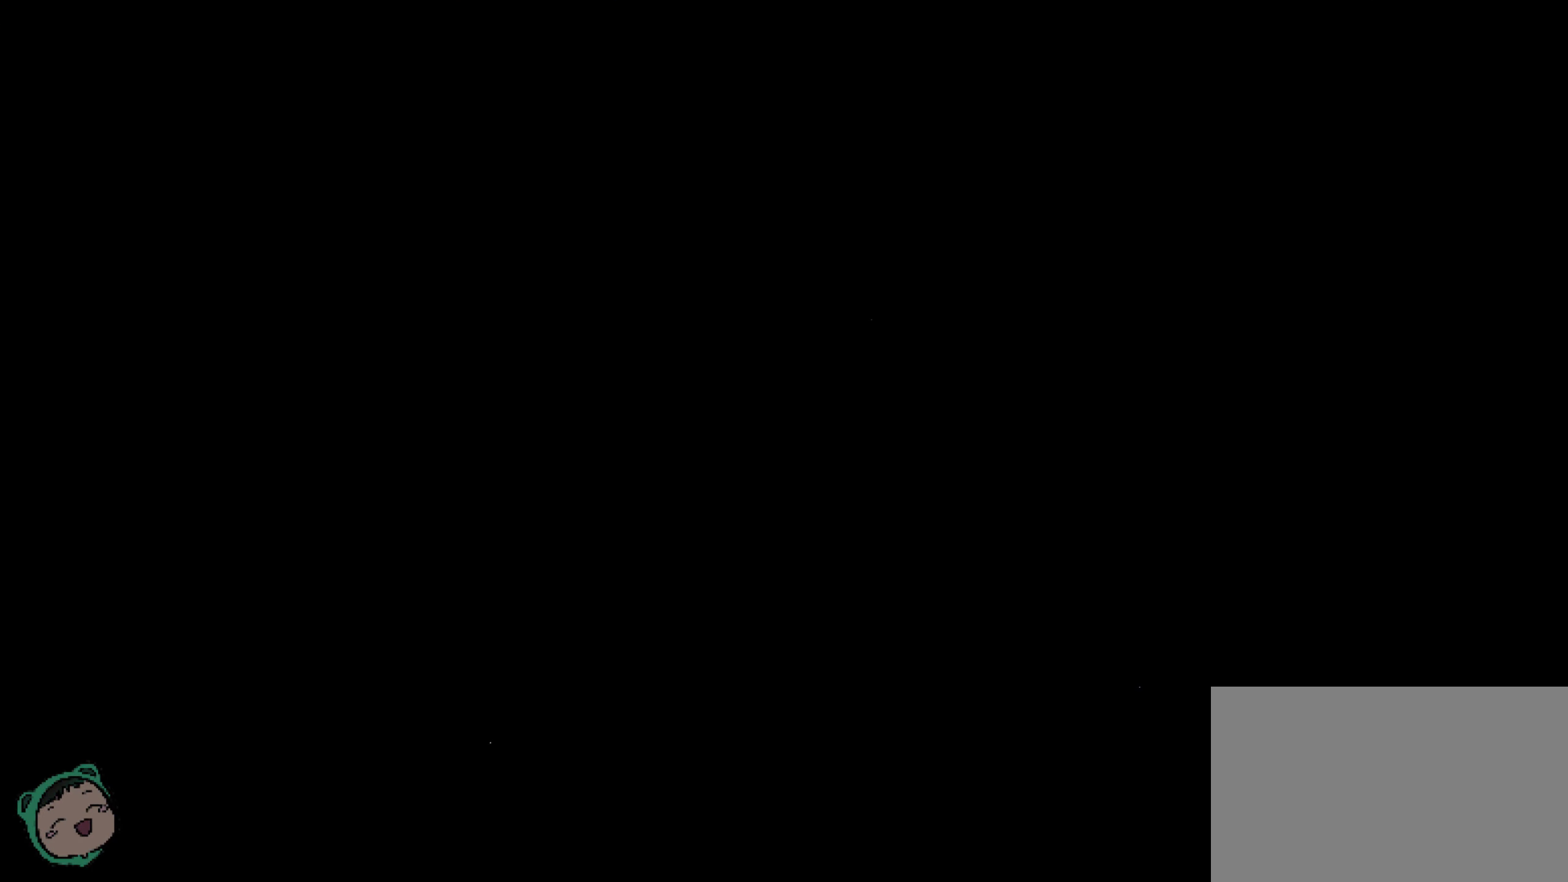
{"buttons": [], "left_stick": "center", "right_stick": "center", "events": []}
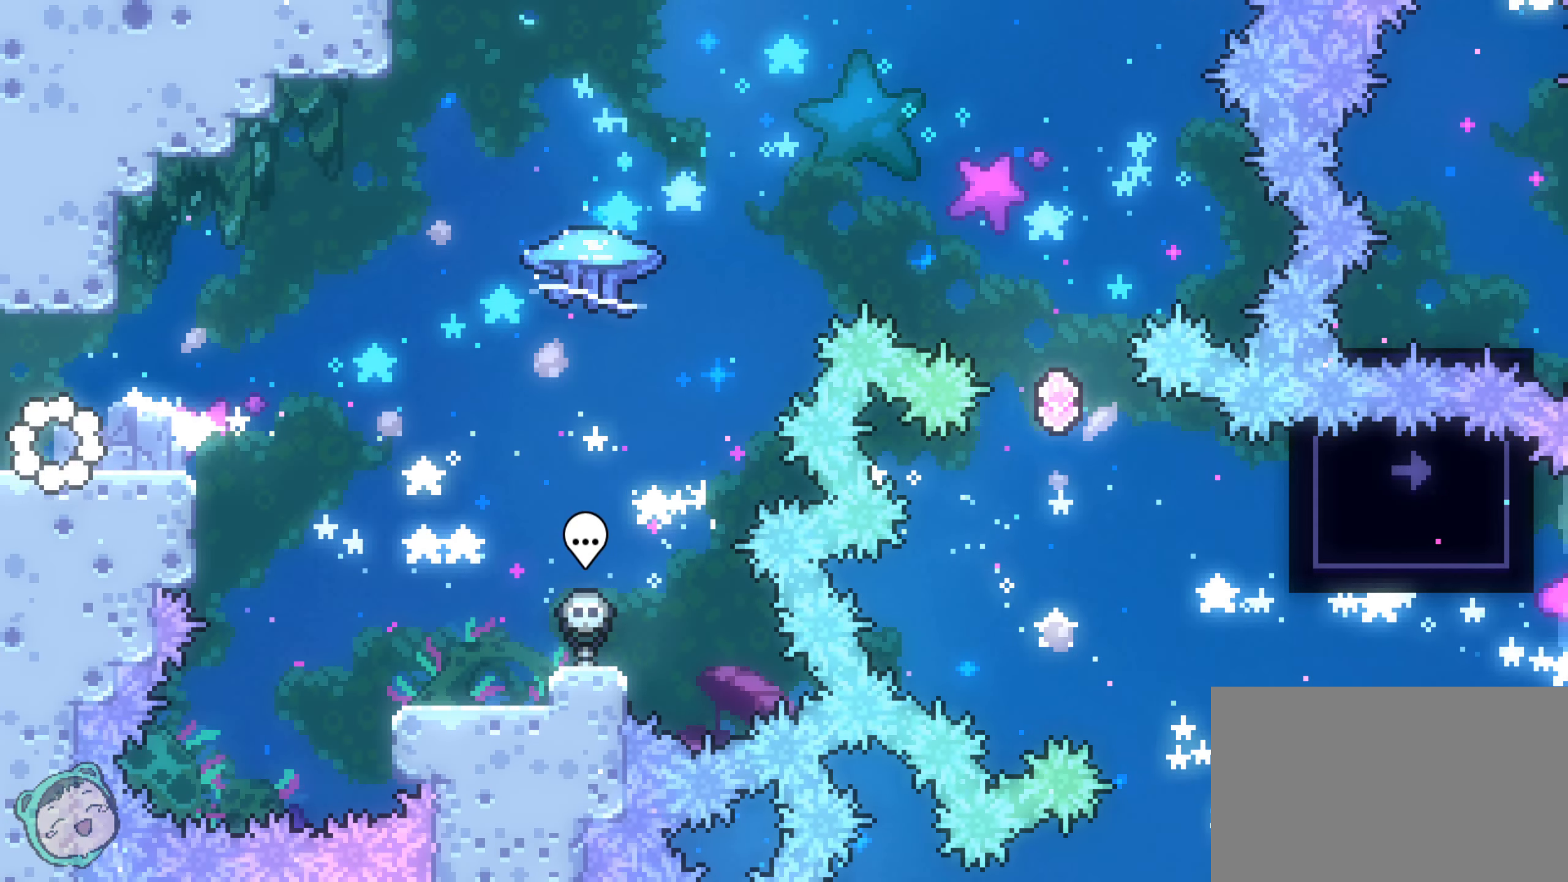
{"buttons": [], "left_stick": "center", "right_stick": "center", "events": []}
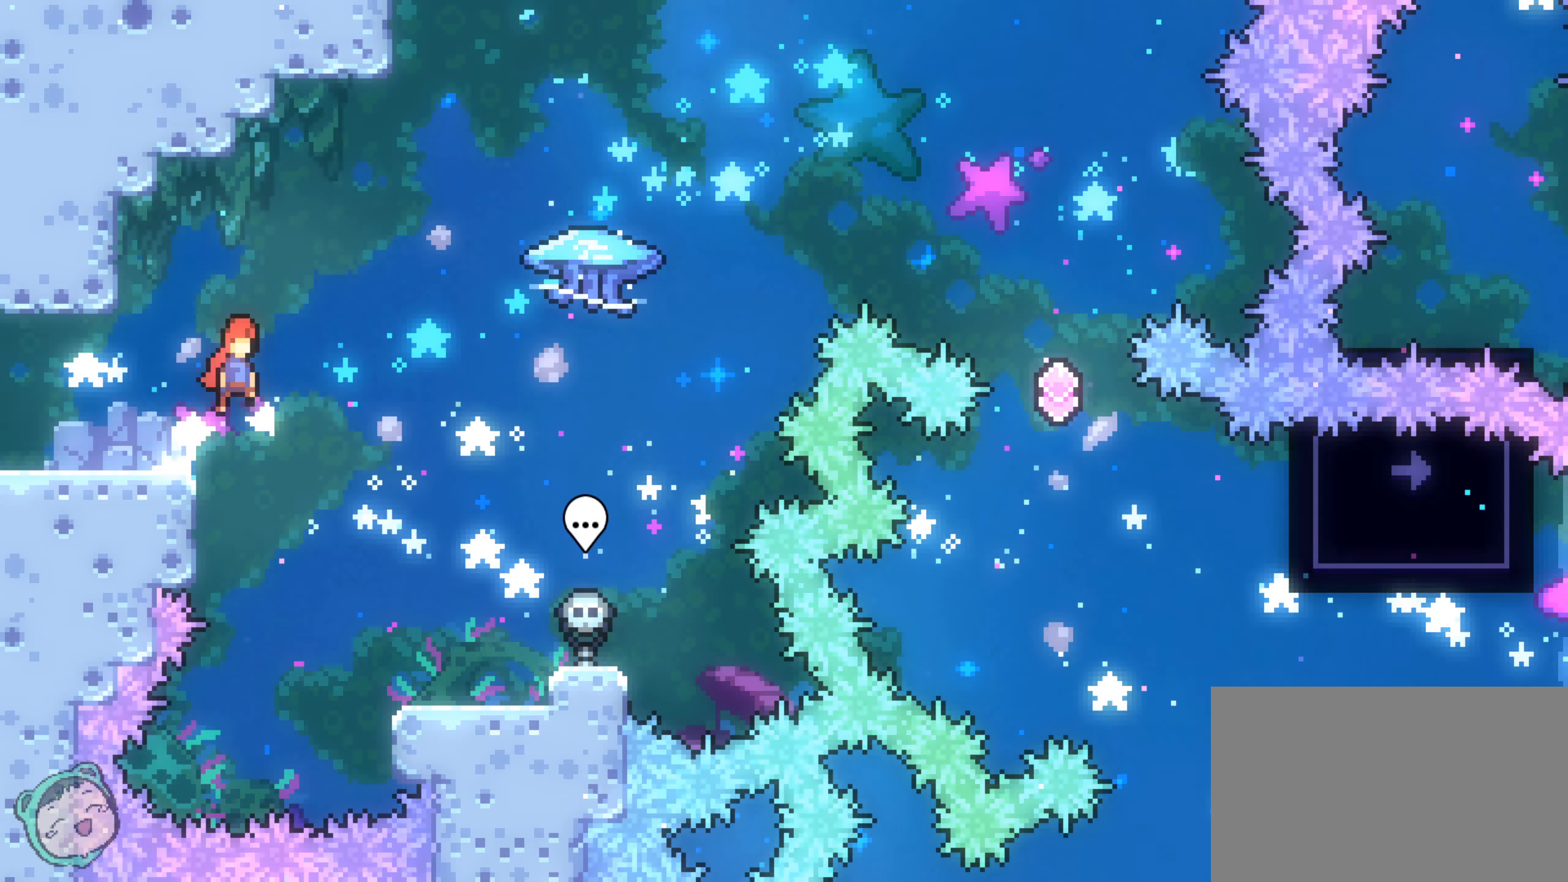
{"buttons": ["DPAD_UP"], "left_stick": "center", "right_stick": "center", "events": [[500, "DPAD_UP", "down"]]}
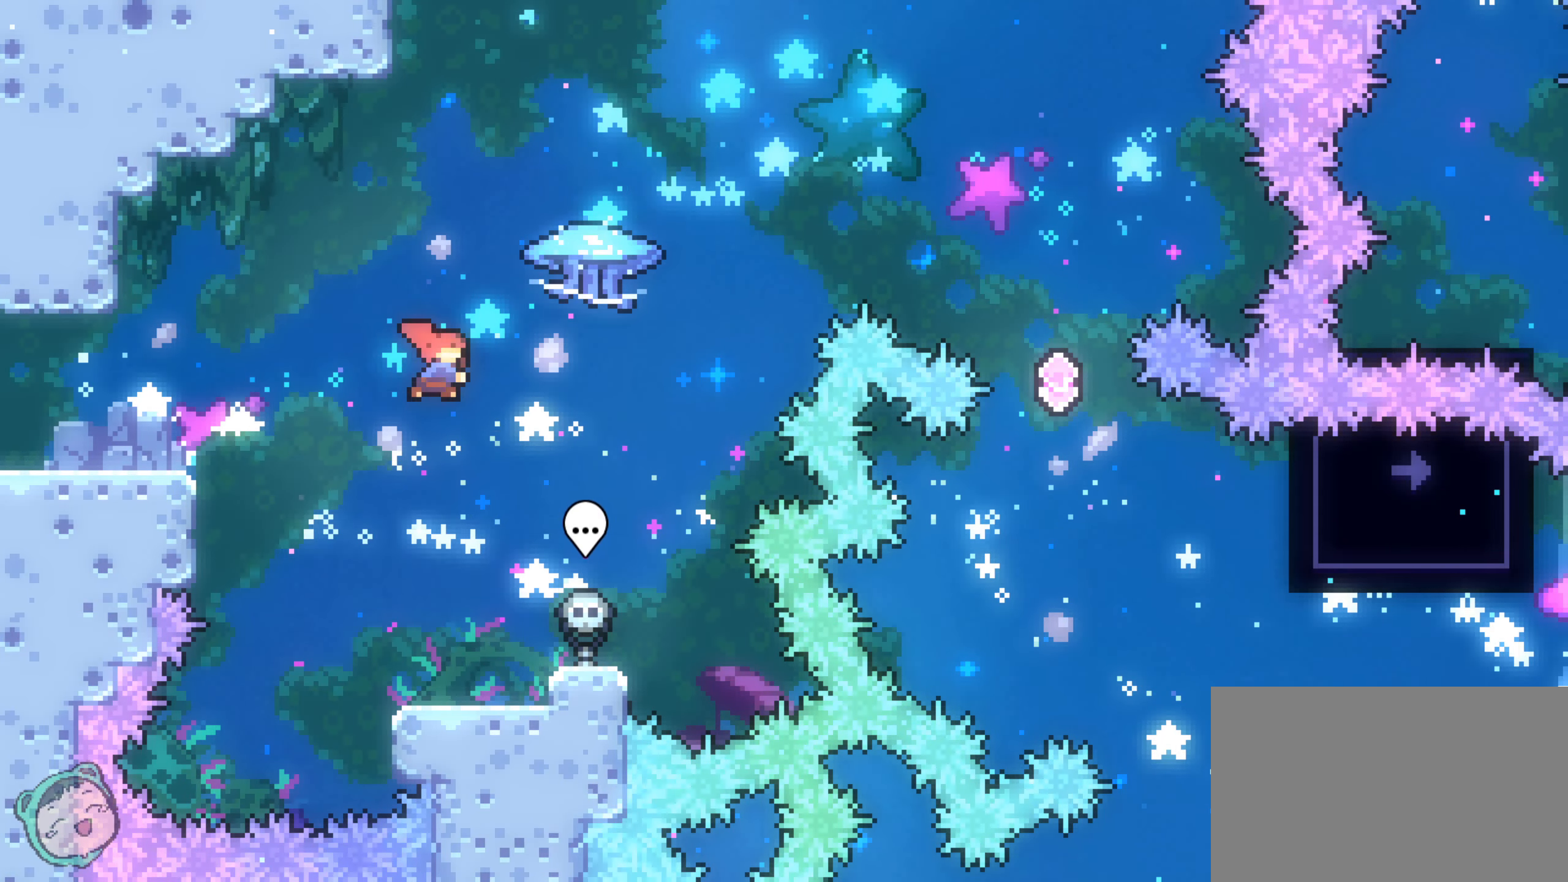
{"buttons": ["DPAD_UP"], "left_stick": "center", "right_stick": "center", "events": []}
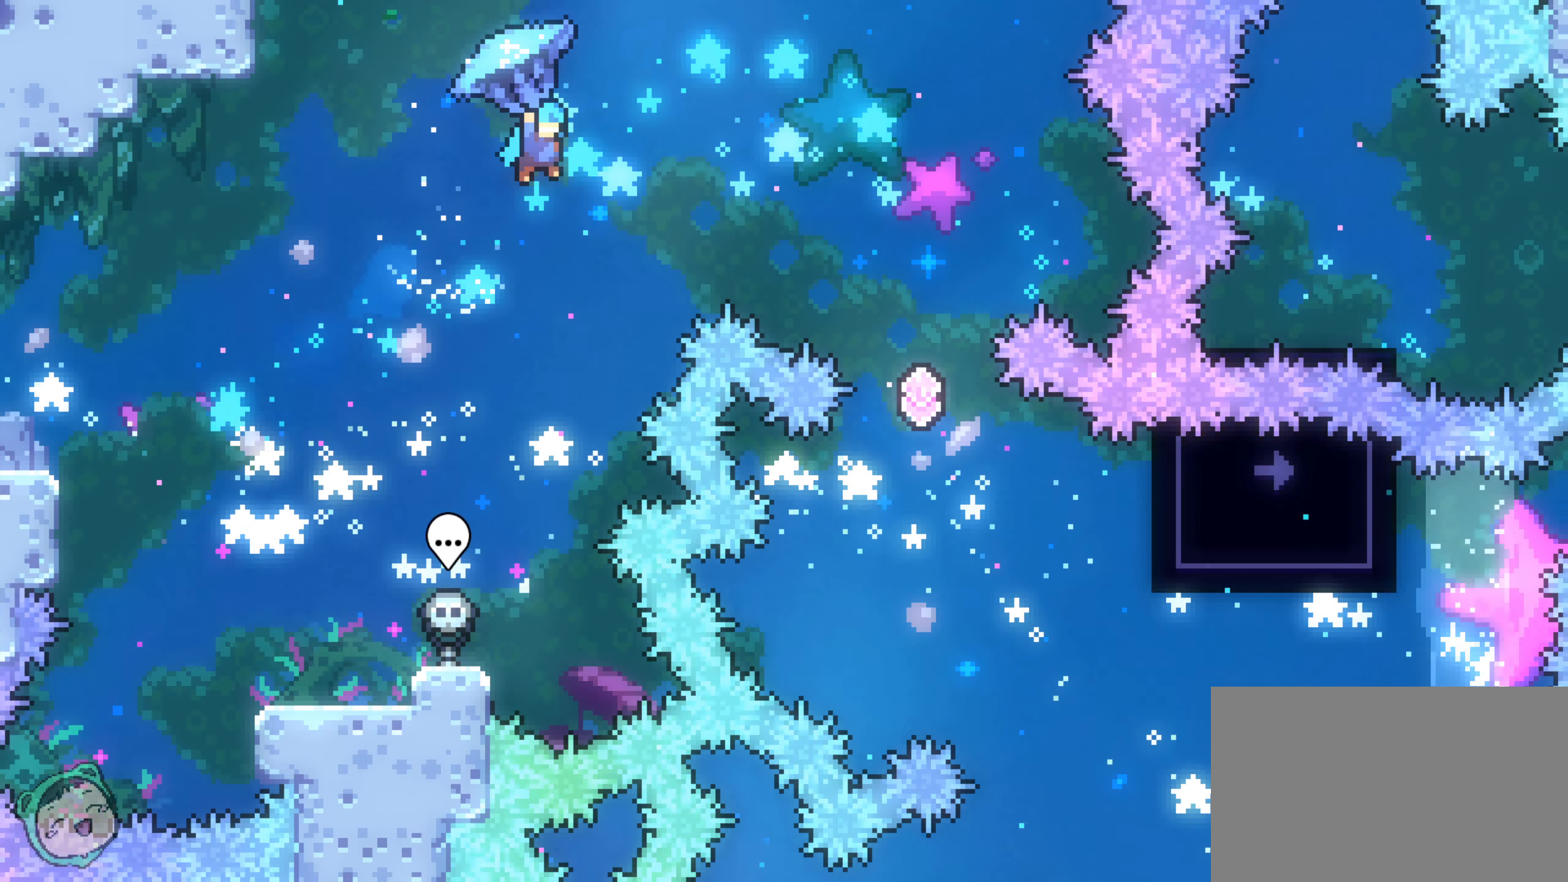
{"buttons": [], "left_stick": "center", "right_stick": "center", "events": [[234, "DPAD_UP", "up"], [334, "X", "down"], [384, "X", "up"]]}
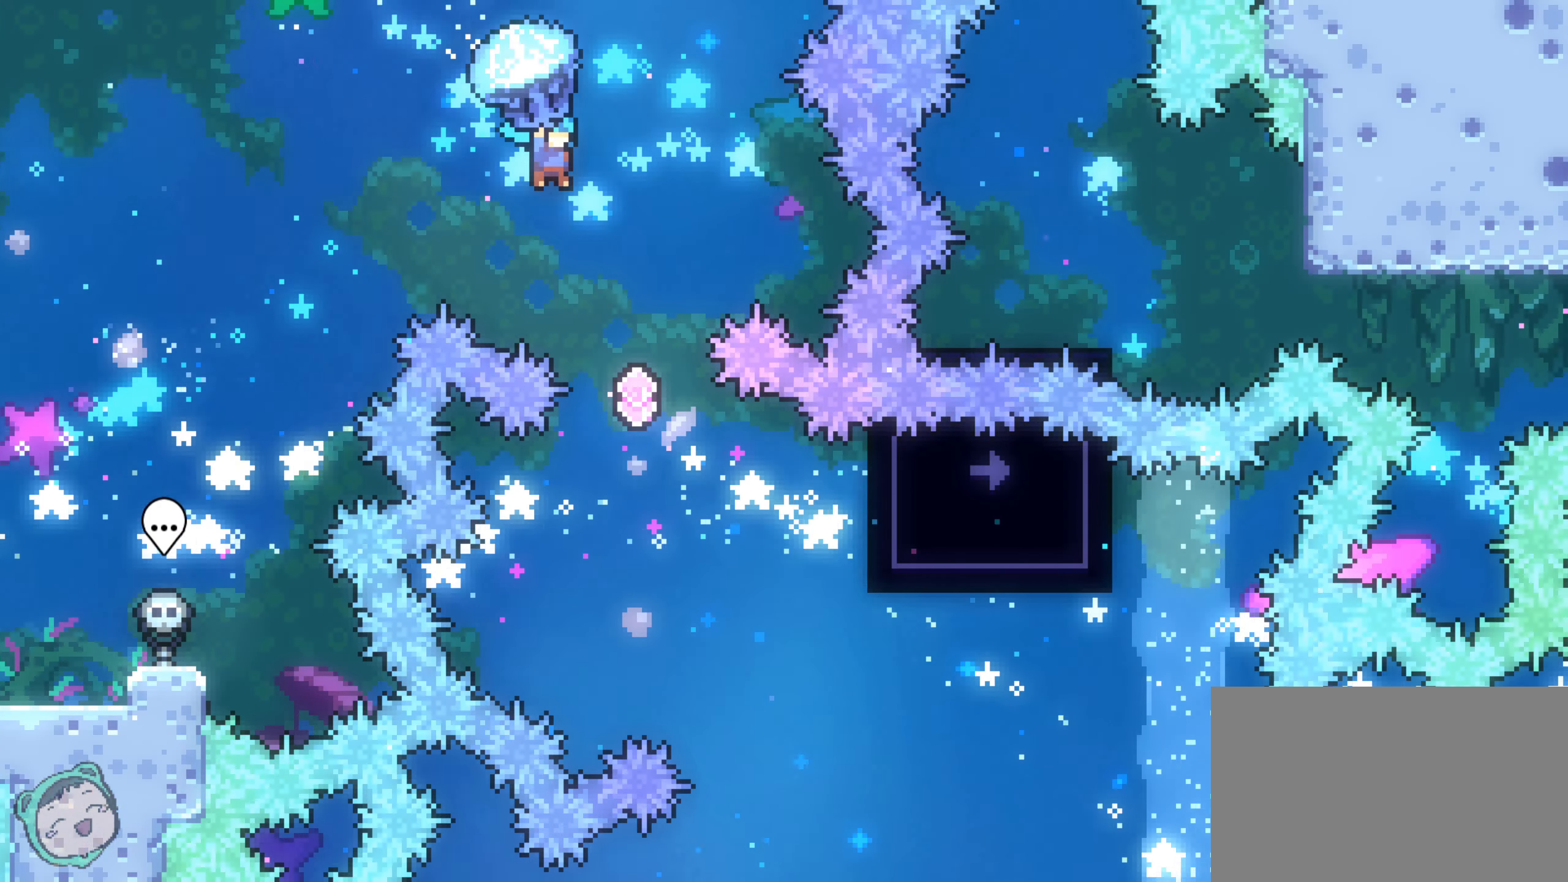
{"buttons": [], "left_stick": "center", "right_stick": "center", "events": [[100, "left_stick", "down-right"], [184, "left_stick", "center"]]}
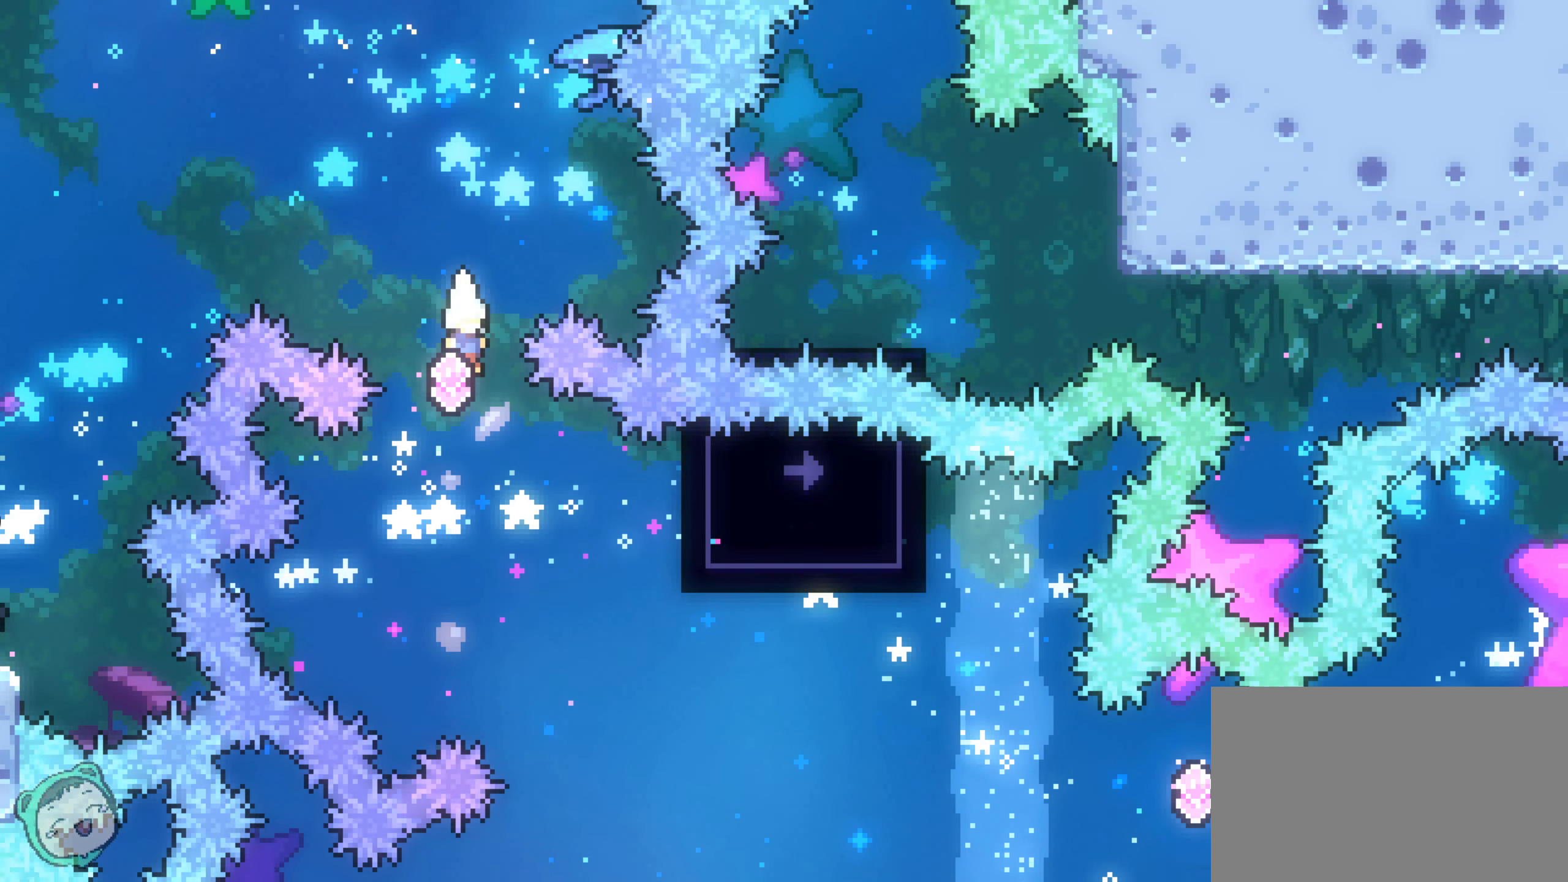
{"buttons": [], "left_stick": "center", "right_stick": "center", "events": []}